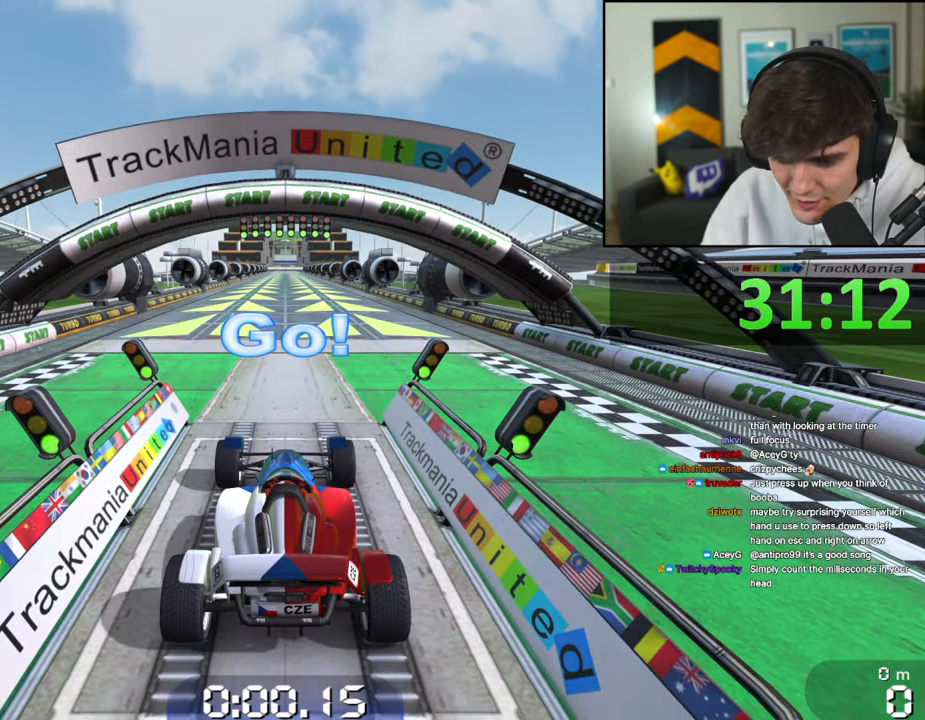
Gameplay with keyboard; each line is a JSON object with the keys held at the frame after it. "events" lists presses ("down") and releases ("up") of "brake", "down", "left", "right" and "up" between this image and that frame as [ms after this image, input, new state], when the widget could be followed in between. No other keys are recorded. Mouse input is not recorded. Key names are as the overlay labels them; some are game actions (e.g. jump) rather than physical keys.
{"keys": [], "events": []}
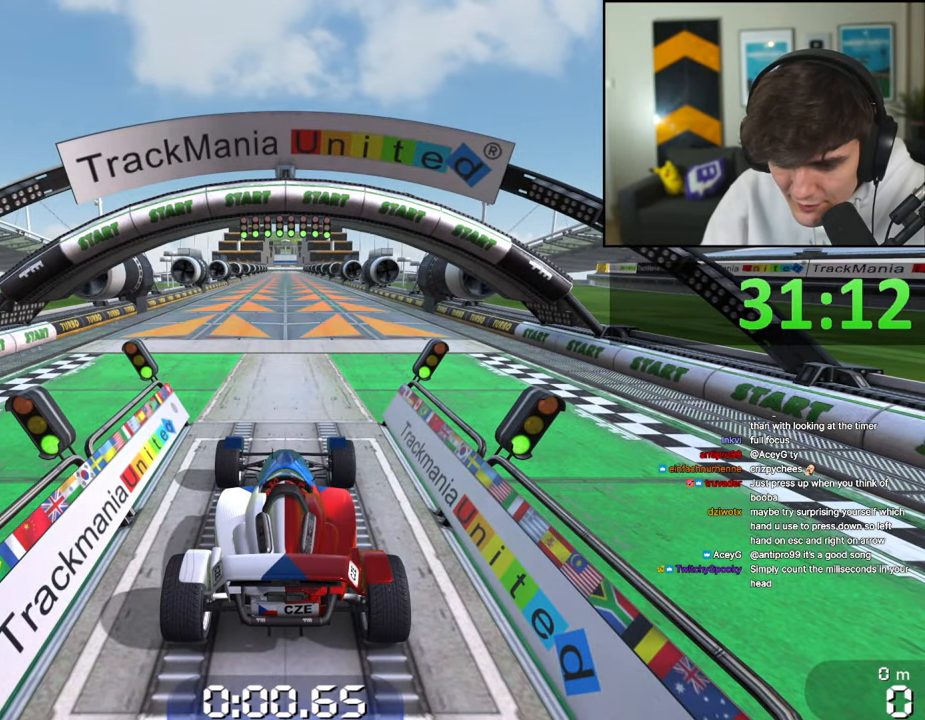
{"keys": ["up"], "events": [[100, "up", "down"]]}
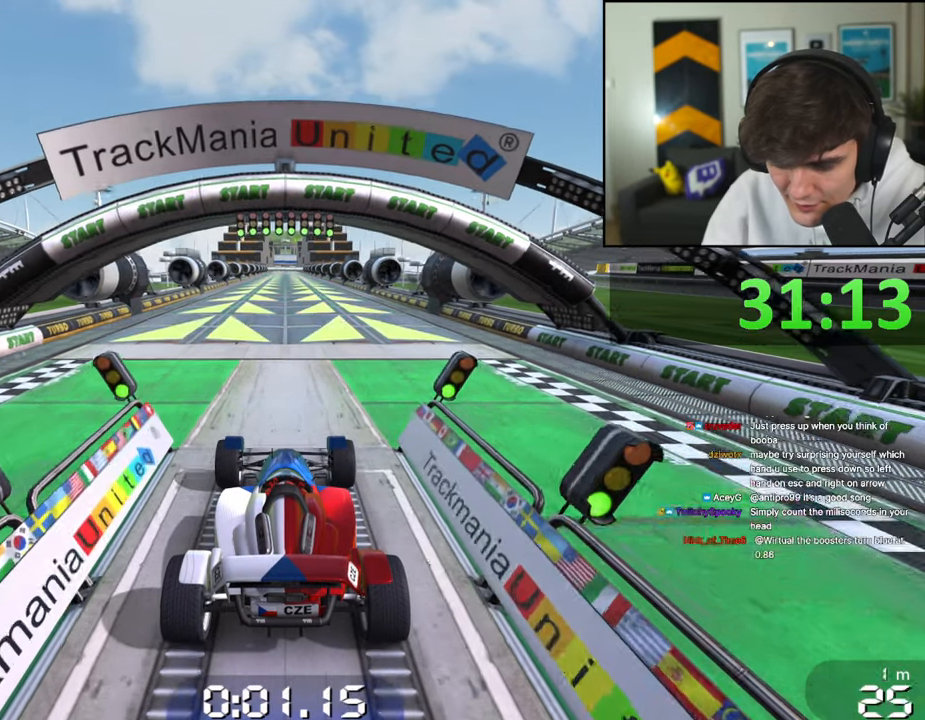
{"keys": ["up"], "events": []}
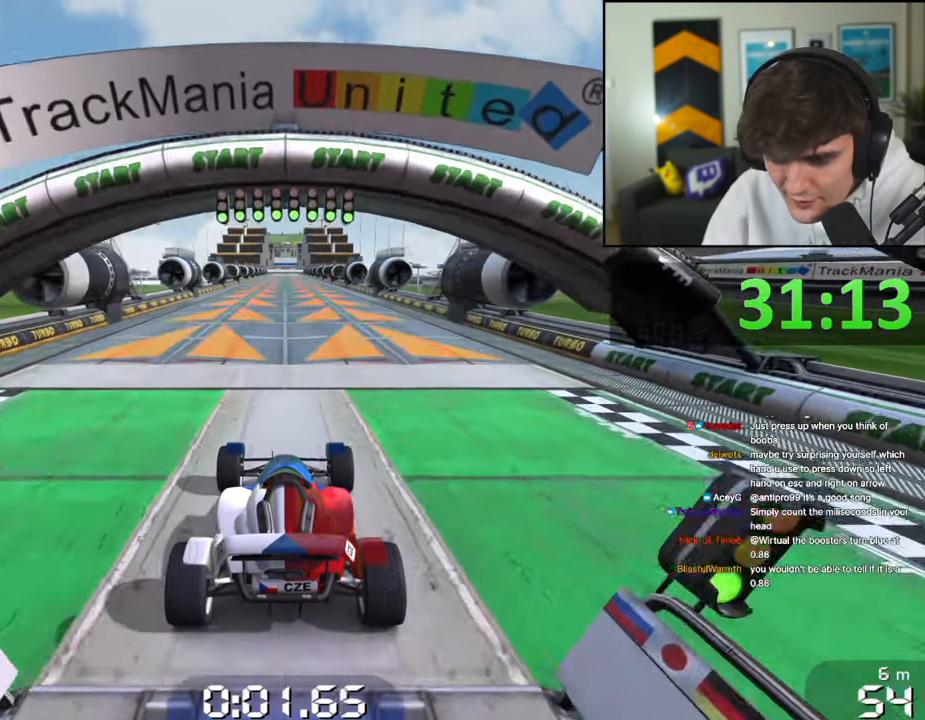
{"keys": ["up"], "events": []}
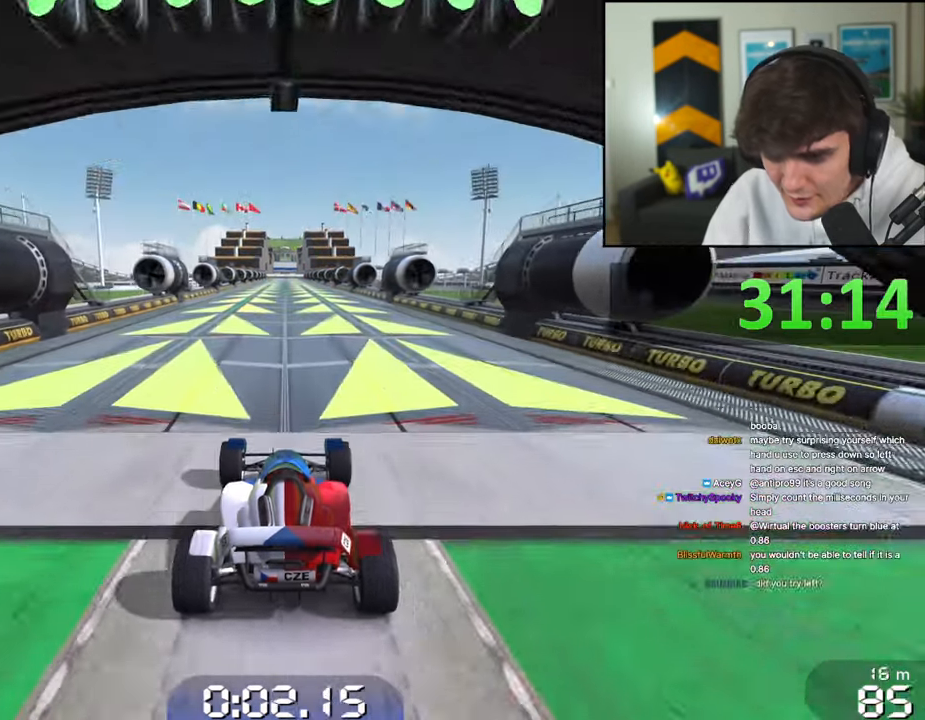
{"keys": ["up"], "events": []}
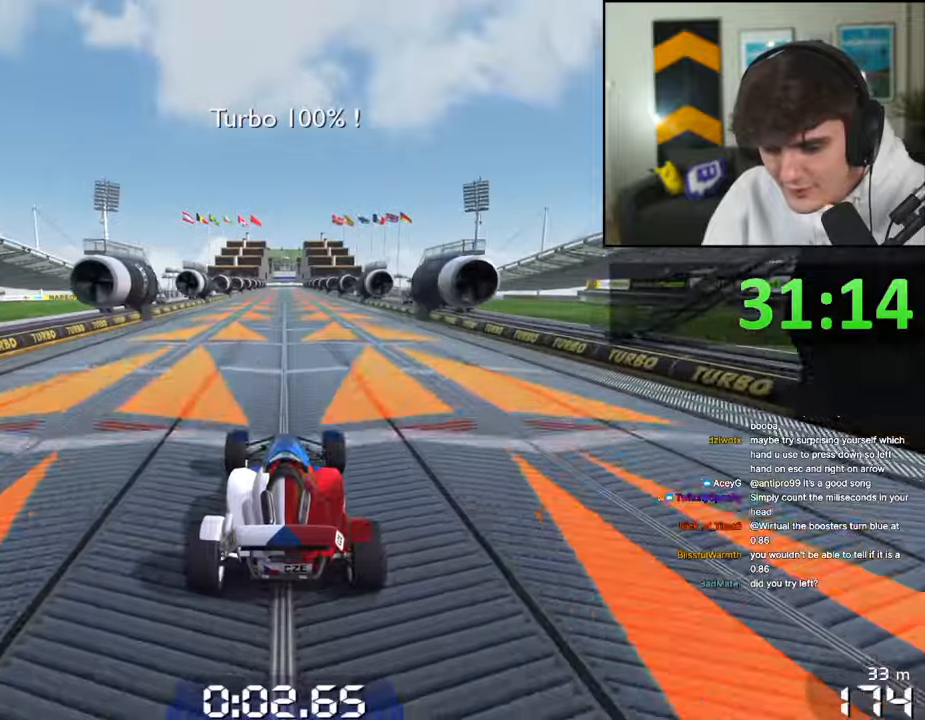
{"keys": ["up"], "events": []}
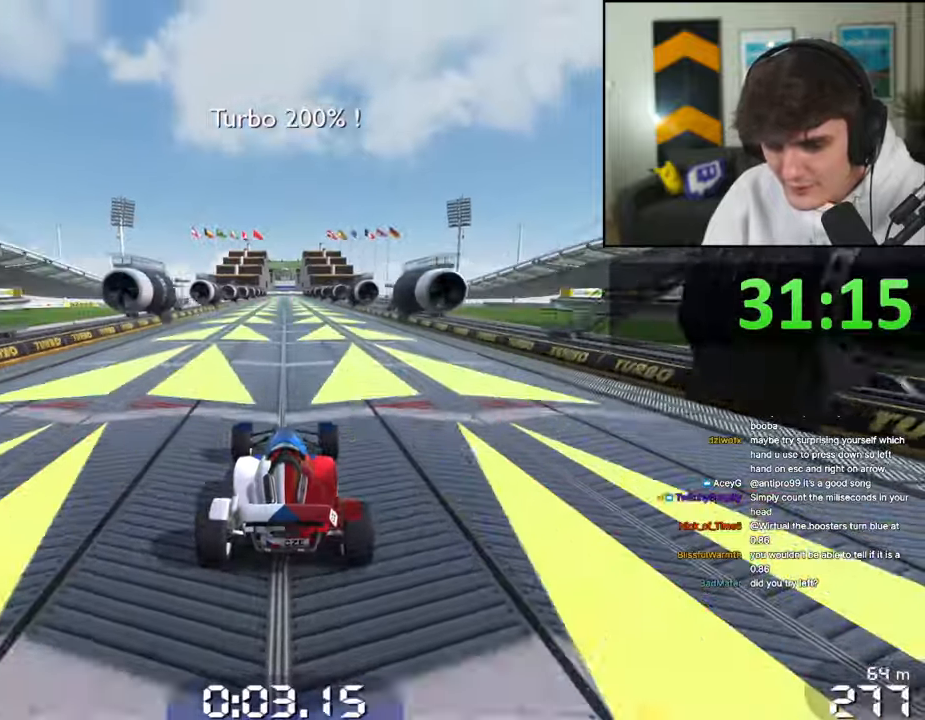
{"keys": ["up"], "events": []}
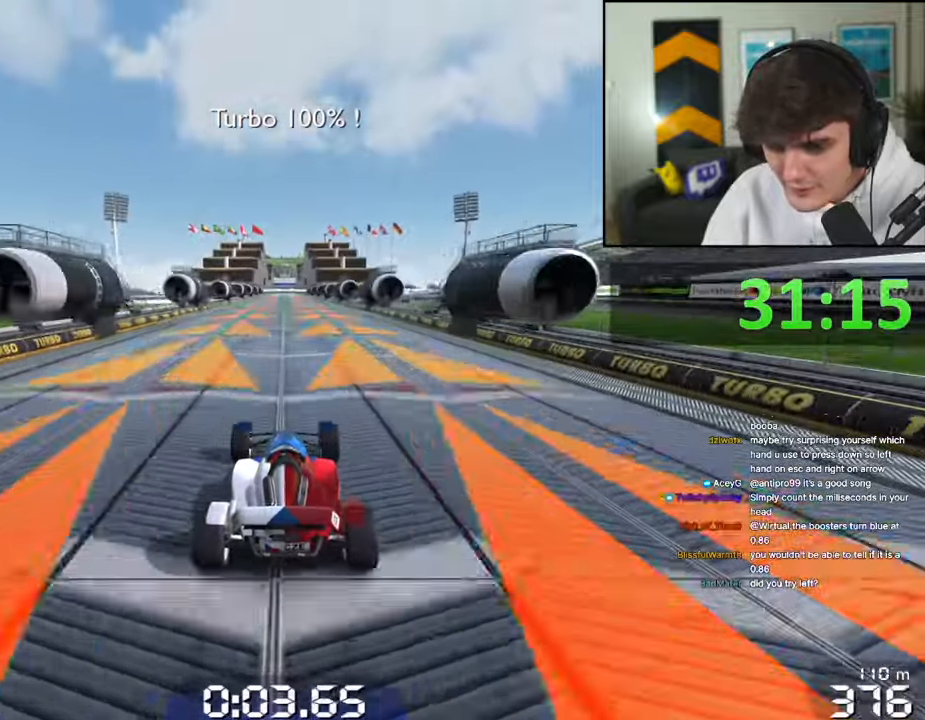
{"keys": ["up"], "events": []}
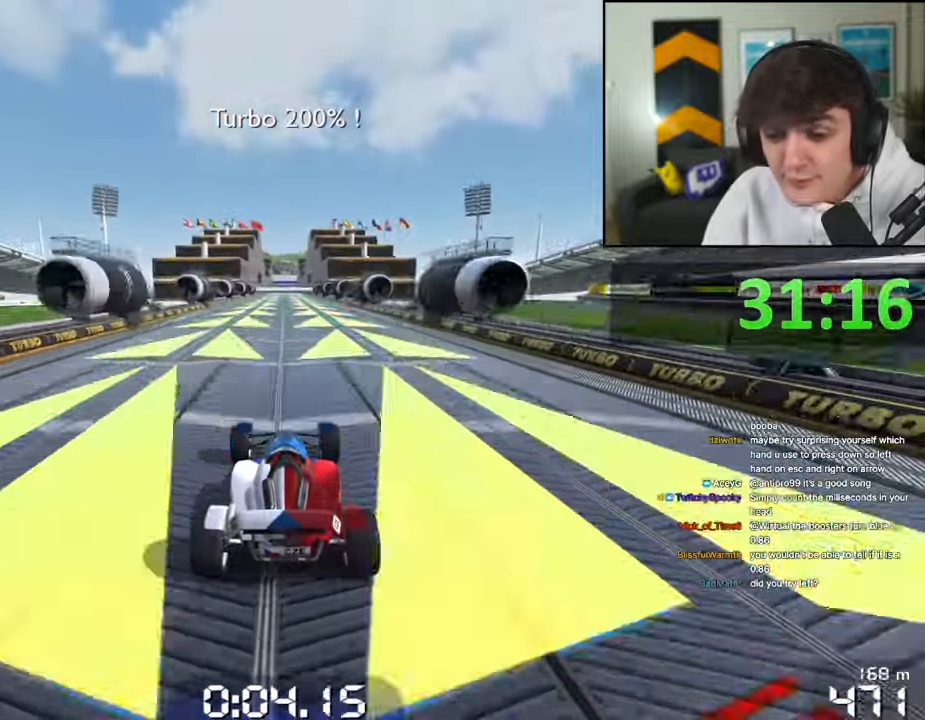
{"keys": ["up"], "events": []}
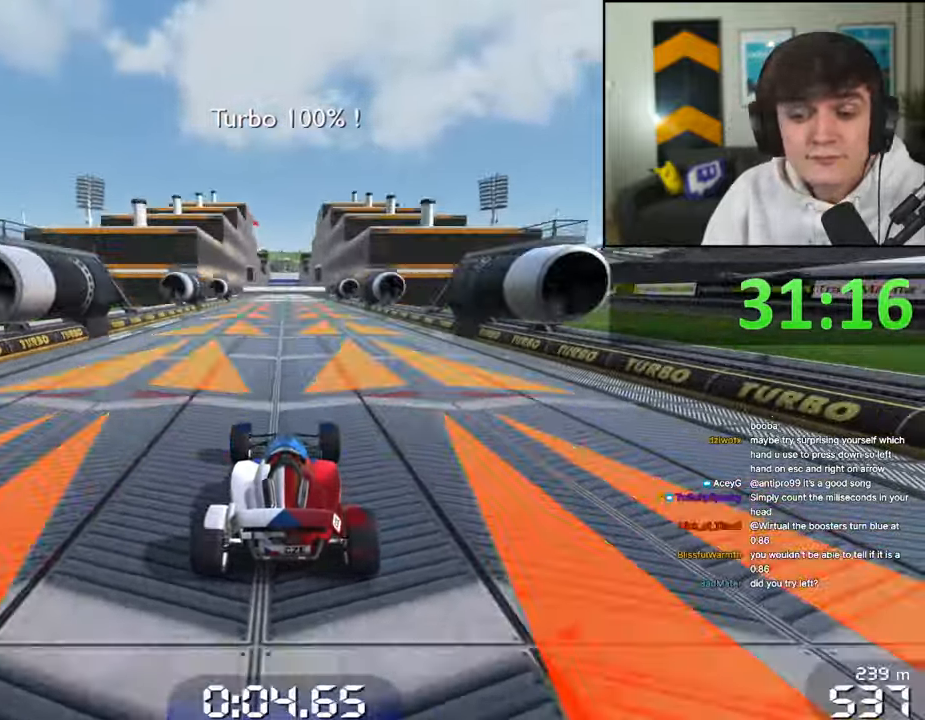
{"keys": ["up"], "events": []}
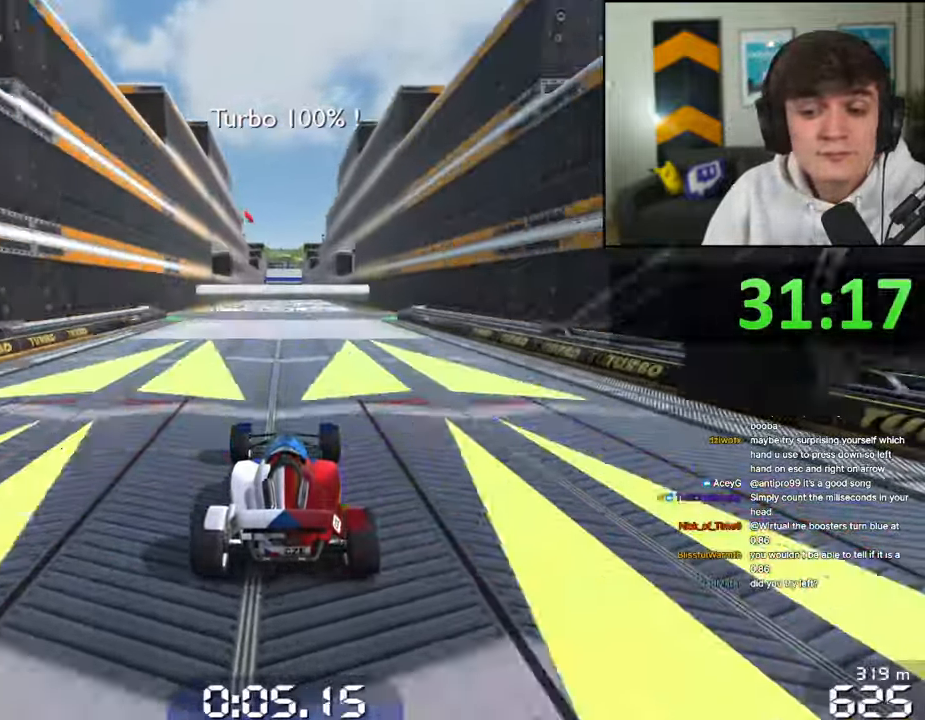
{"keys": ["up"], "events": []}
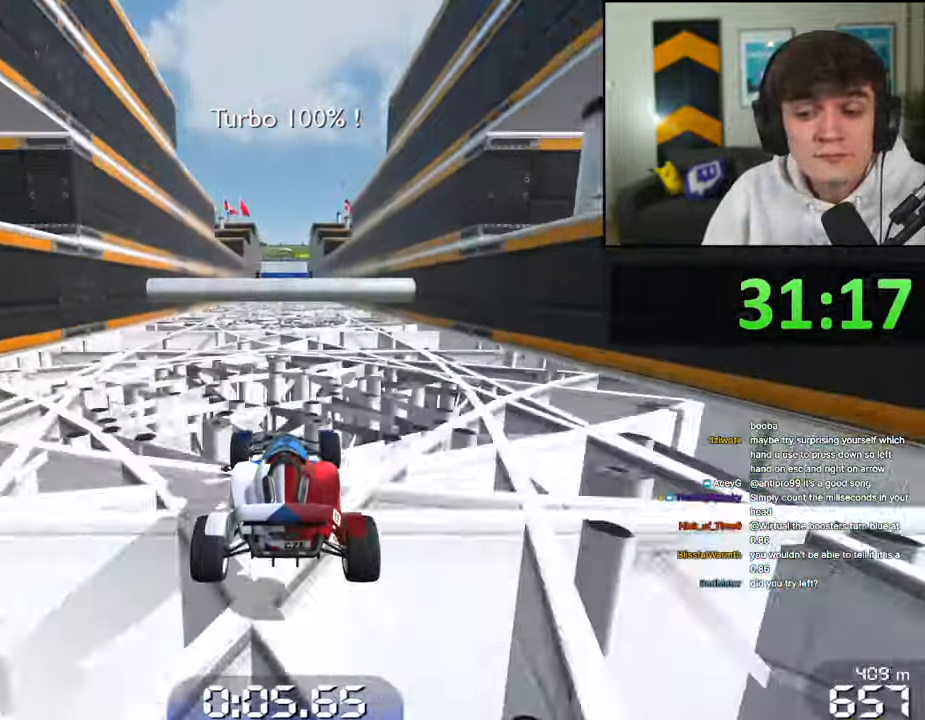
{"keys": ["up"], "events": []}
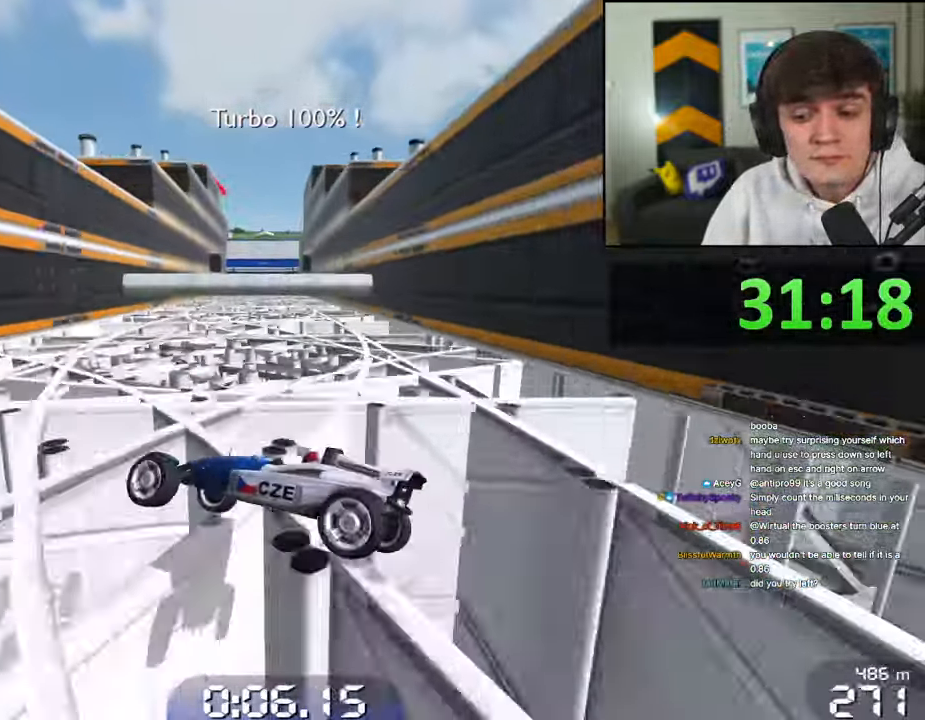
{"keys": ["up"], "events": []}
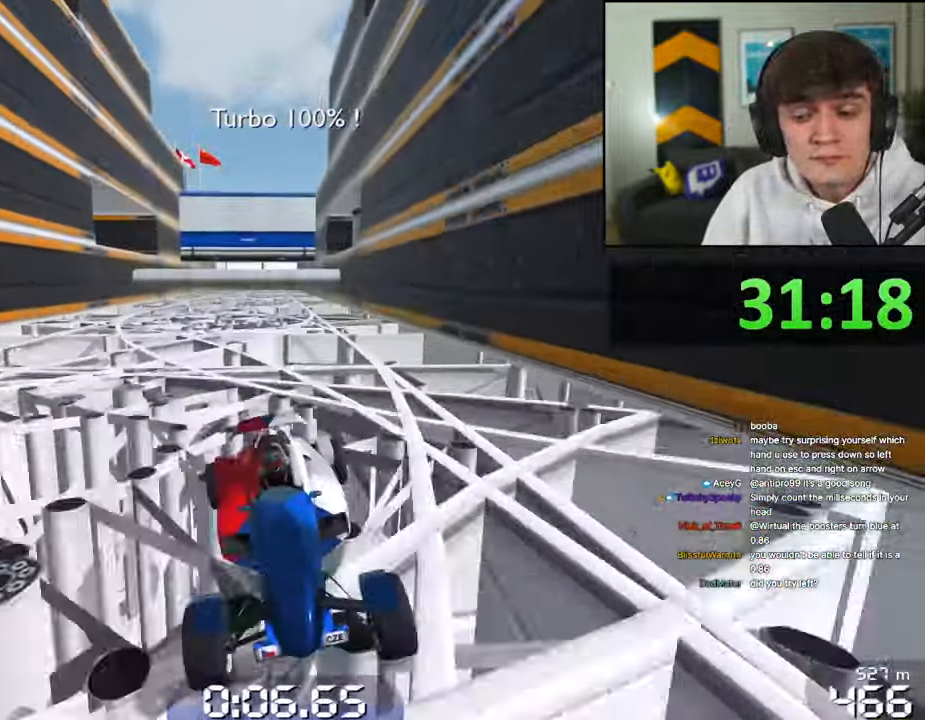
{"keys": ["up"], "events": []}
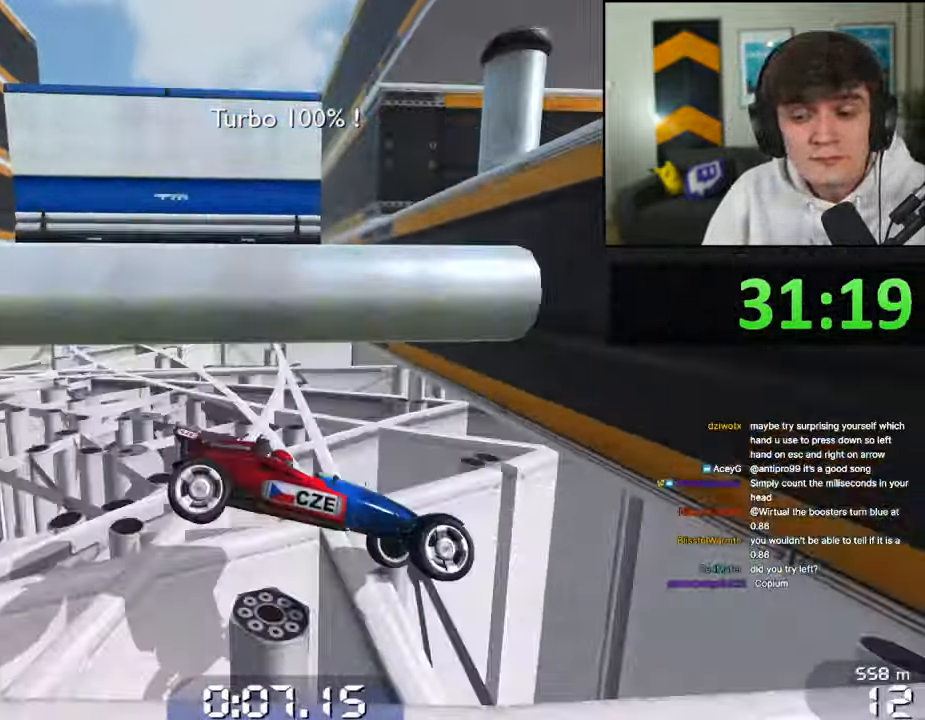
{"keys": ["up"], "events": []}
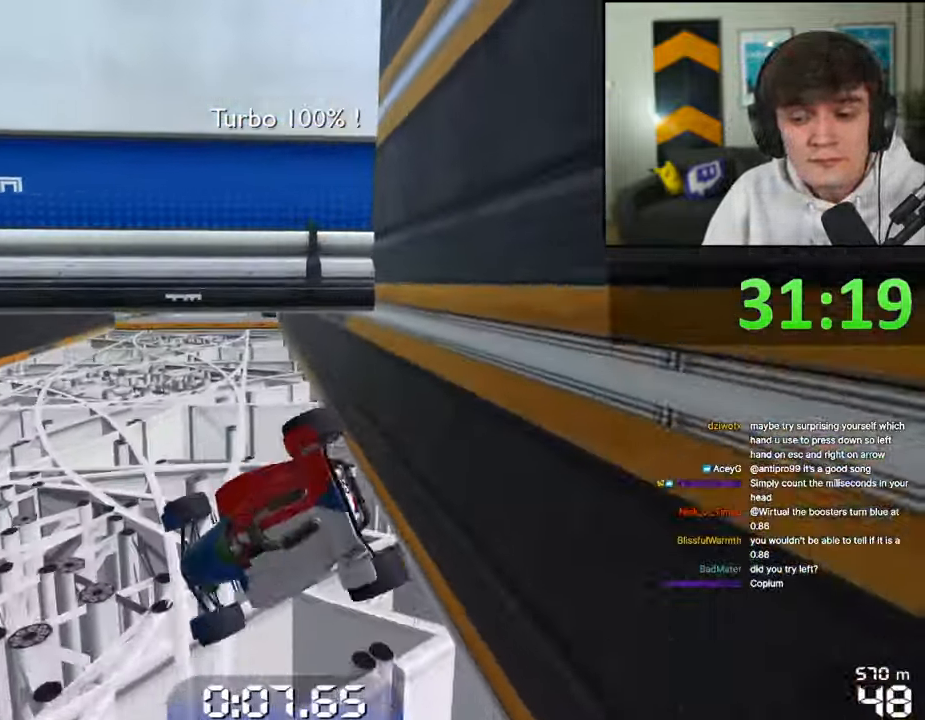
{"keys": ["up"], "events": []}
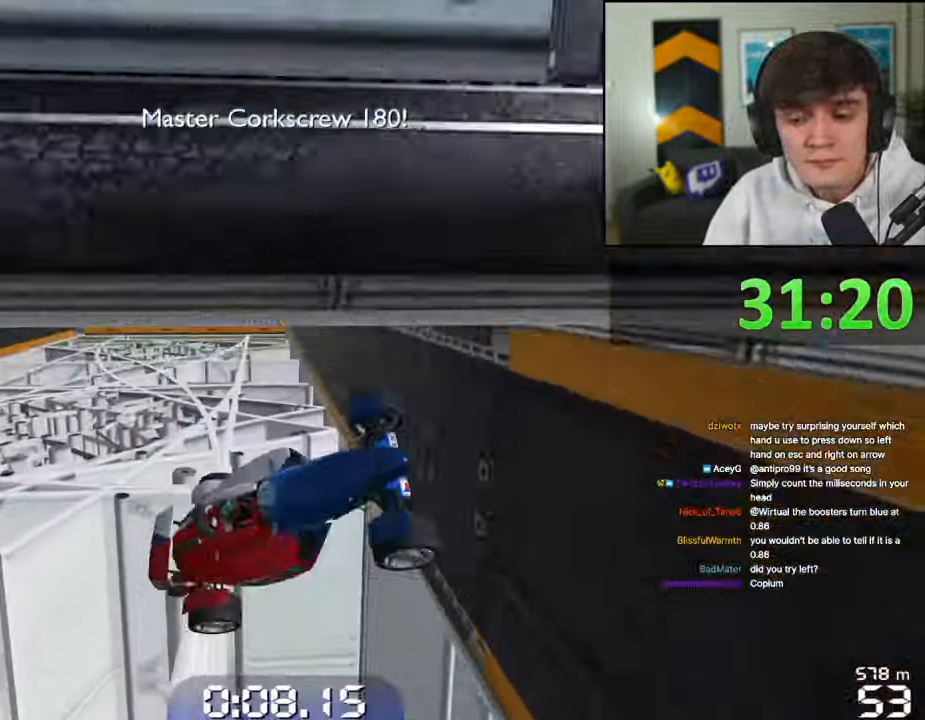
{"keys": [], "events": [[284, "up", "up"]]}
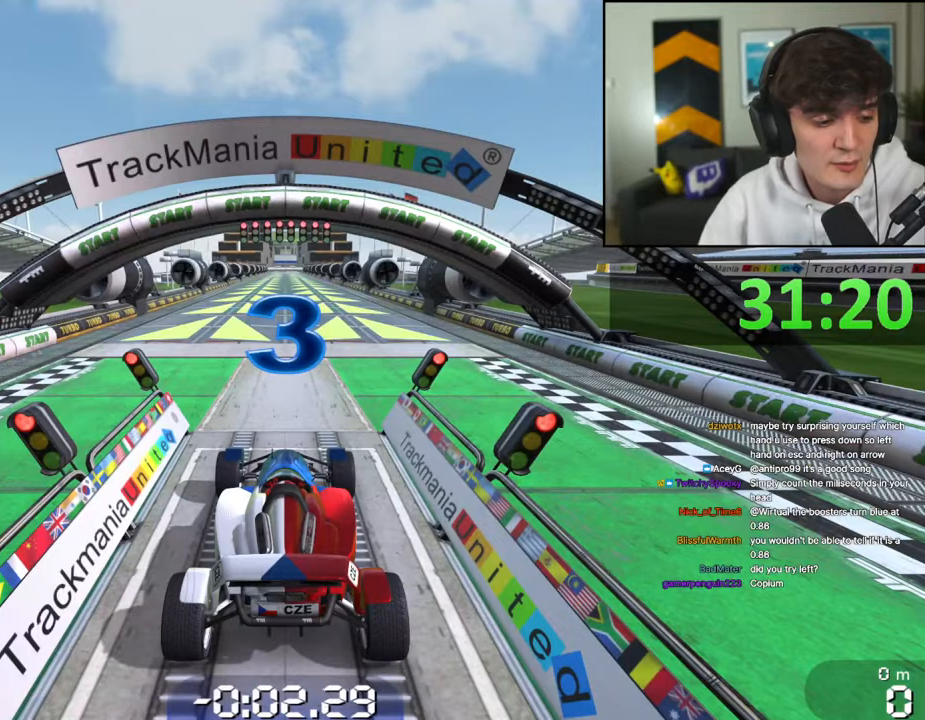
{"keys": [], "events": []}
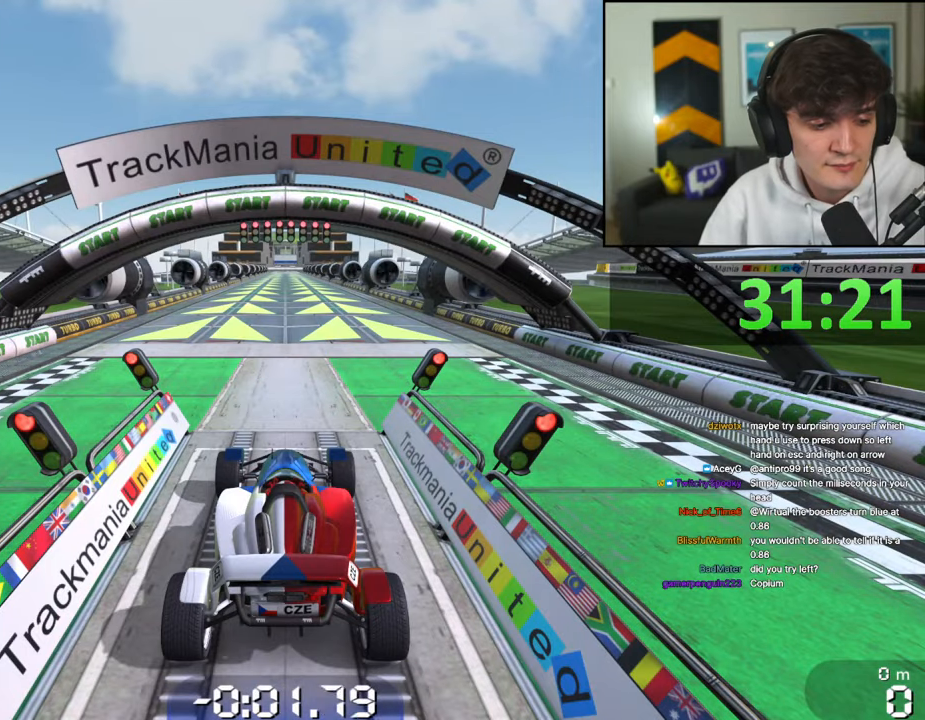
{"keys": [], "events": []}
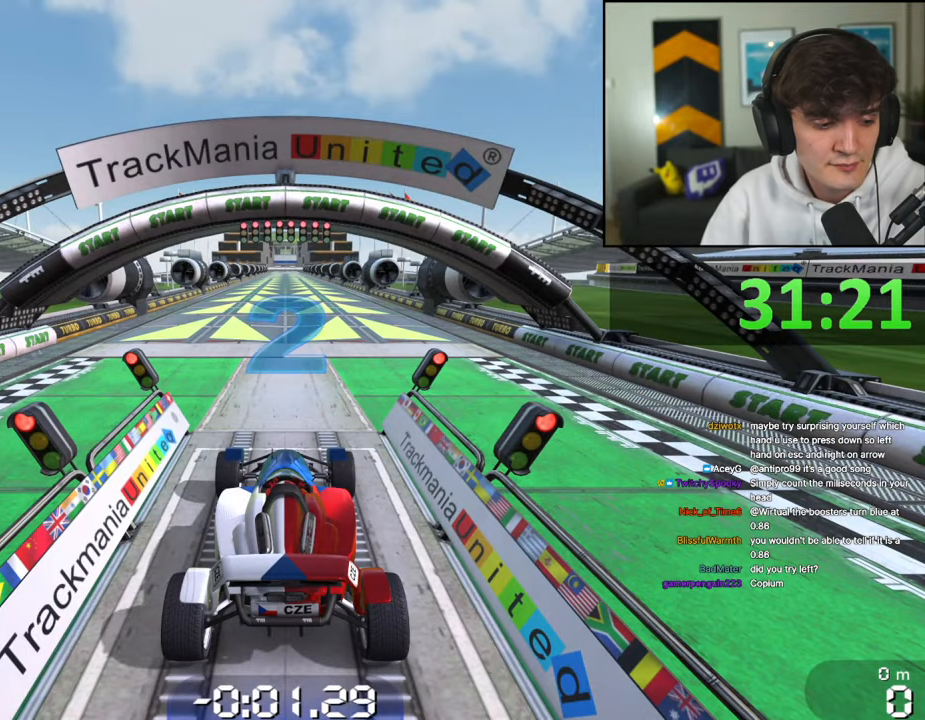
{"keys": [], "events": []}
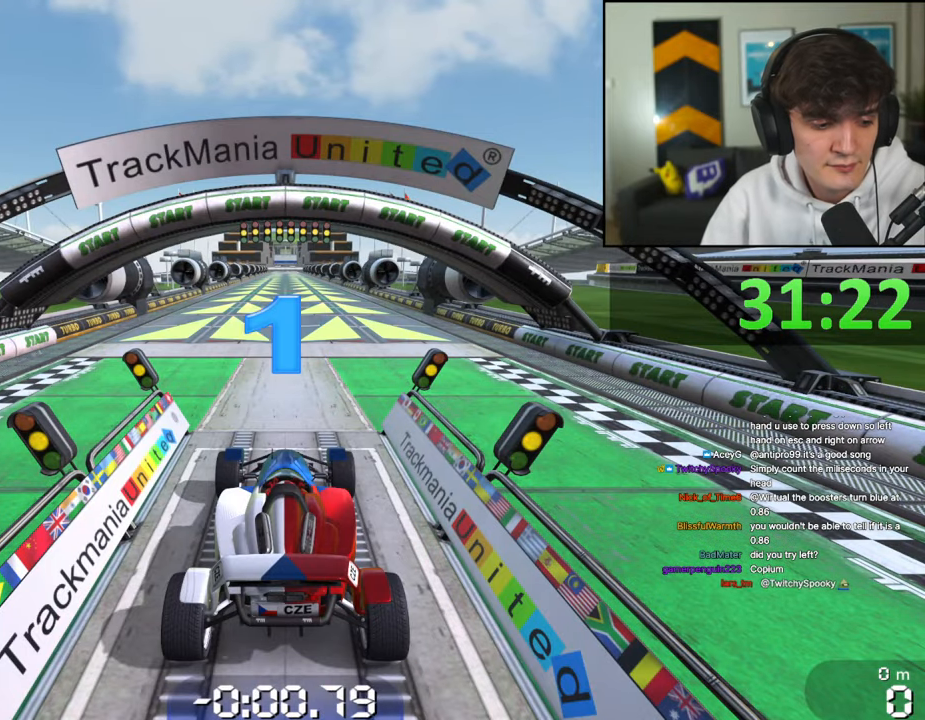
{"keys": [], "events": []}
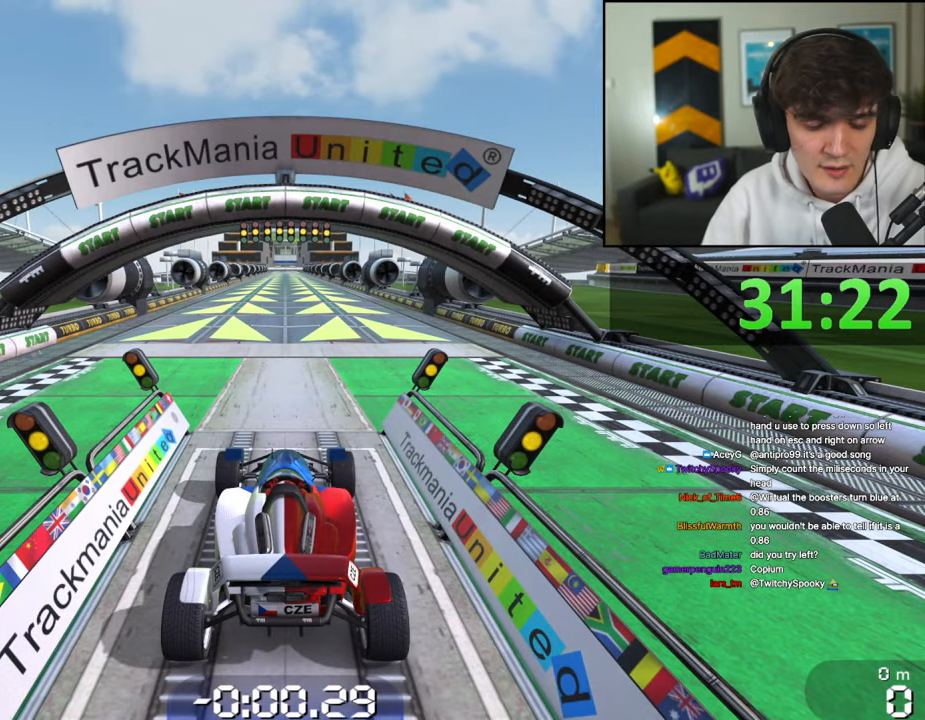
{"keys": [], "events": []}
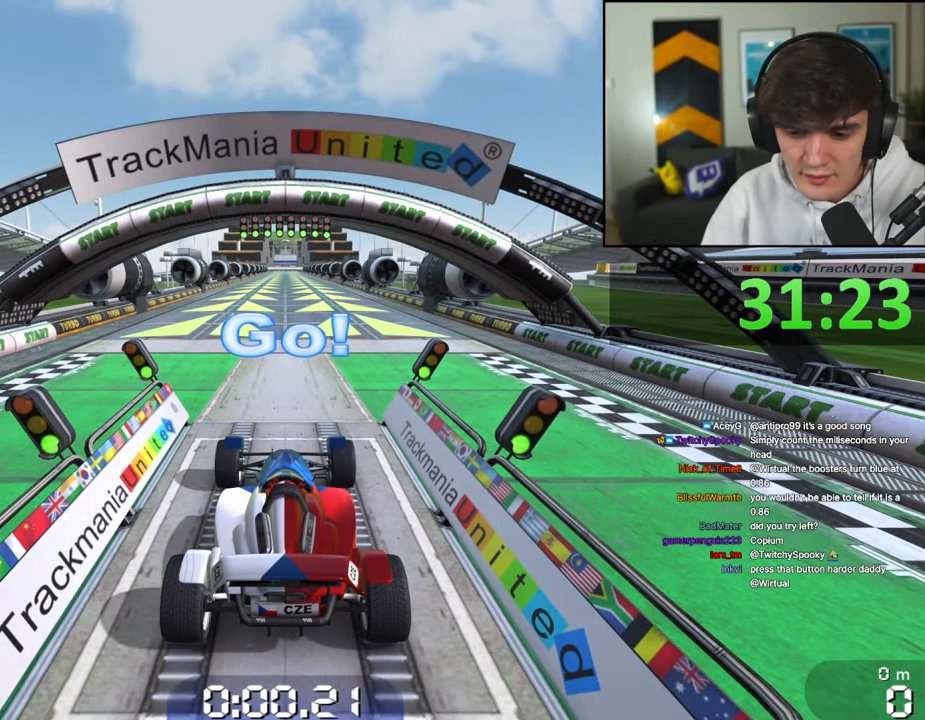
{"keys": [], "events": []}
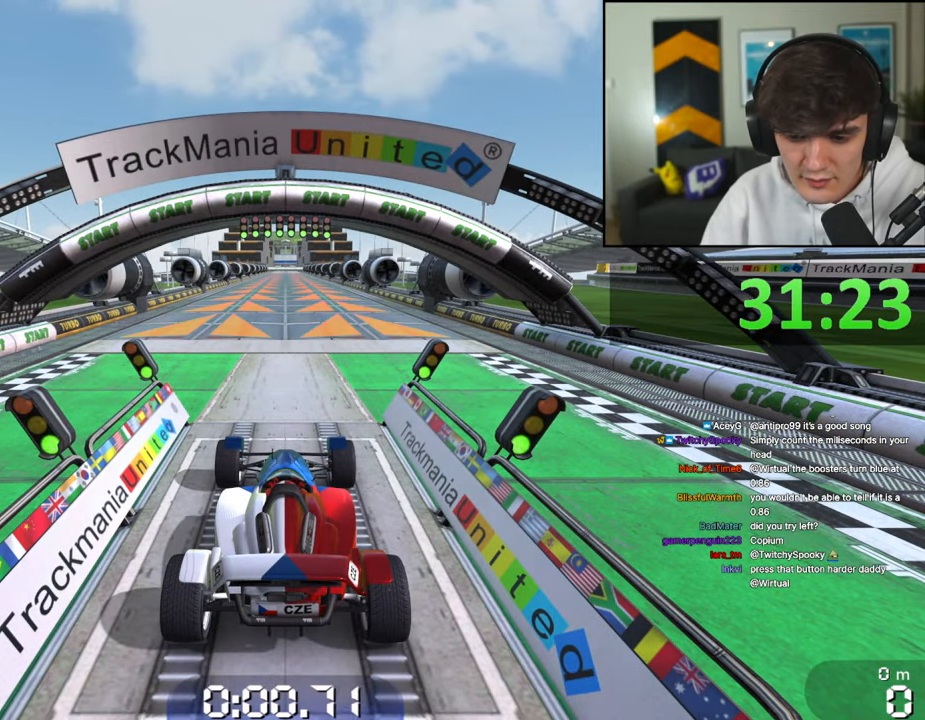
{"keys": ["up"], "events": [[67, "up", "down"]]}
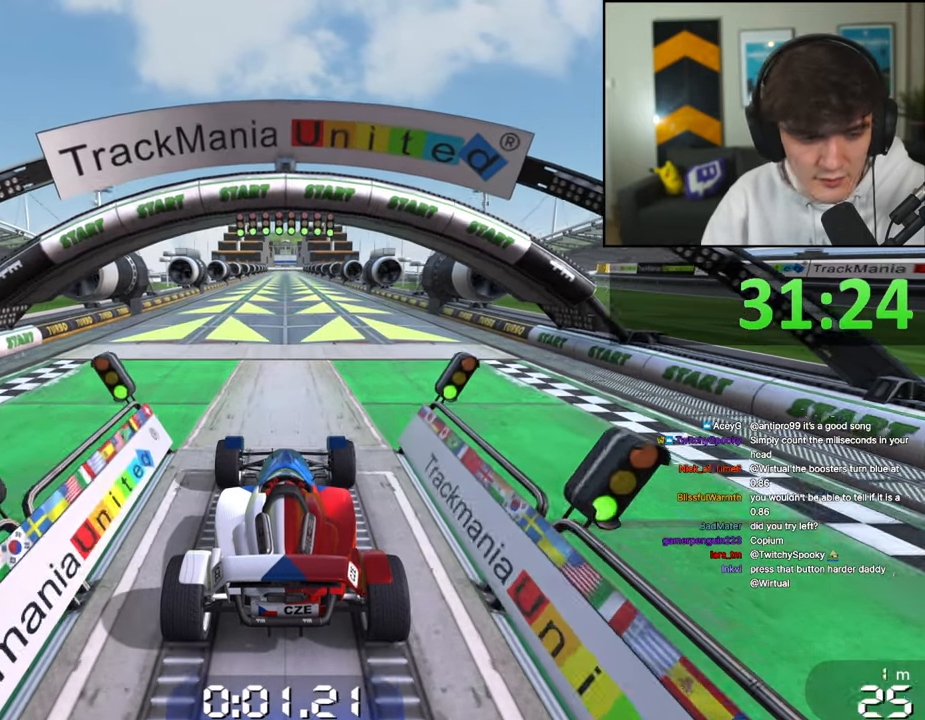
{"keys": ["up"], "events": []}
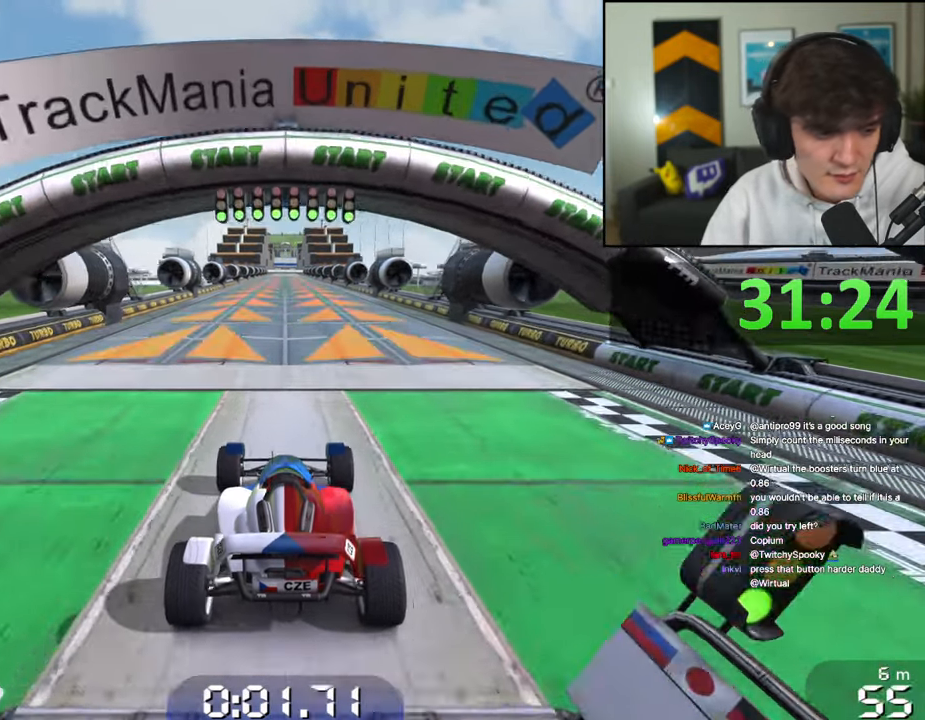
{"keys": ["up"], "events": []}
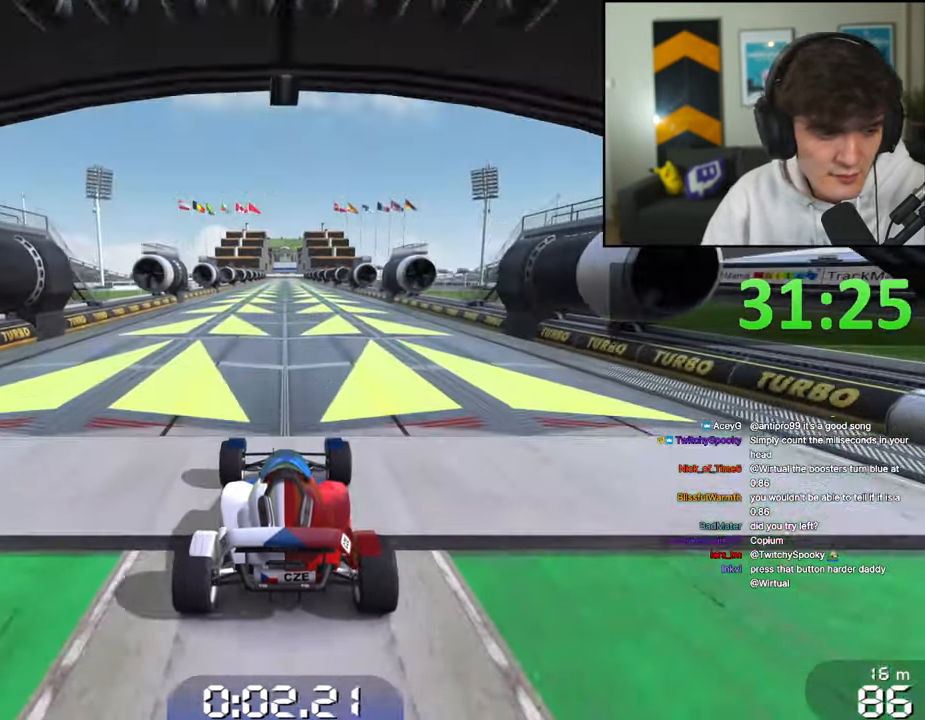
{"keys": ["up"], "events": []}
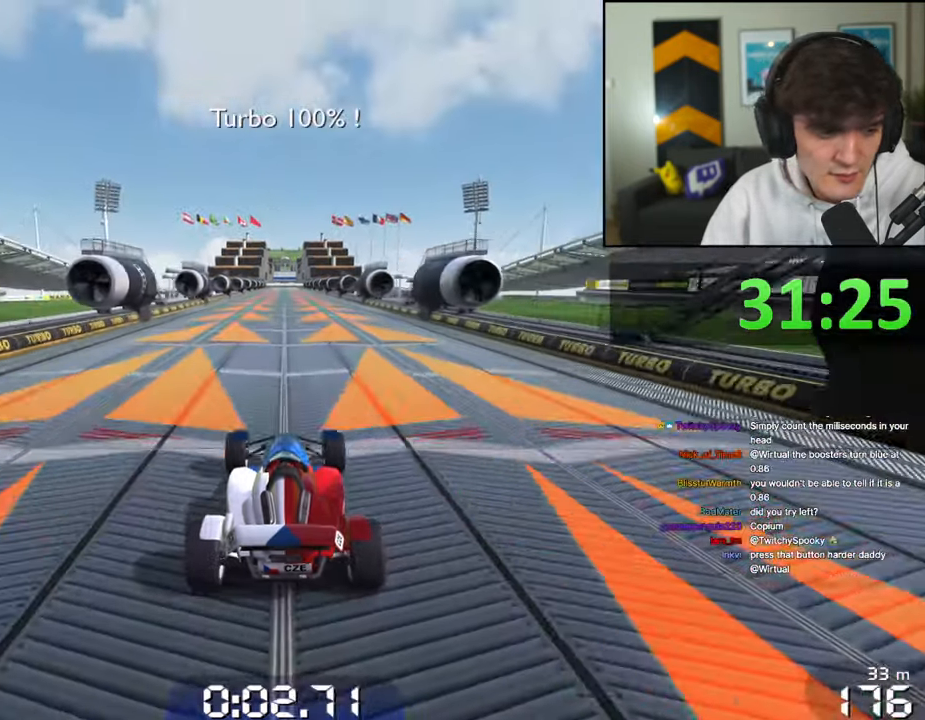
{"keys": ["up"], "events": []}
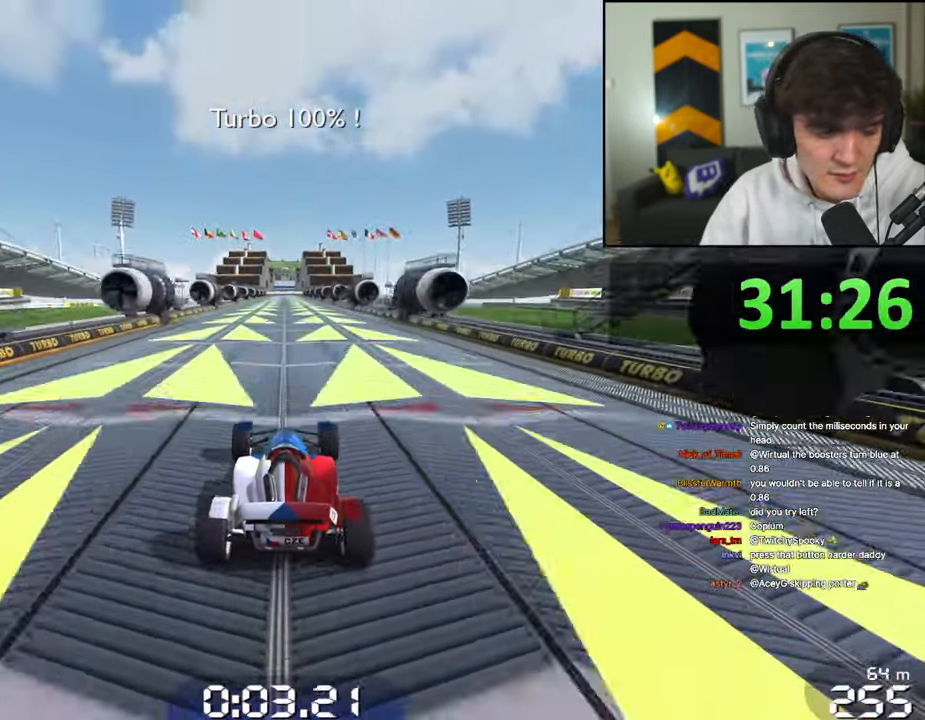
{"keys": ["up"], "events": []}
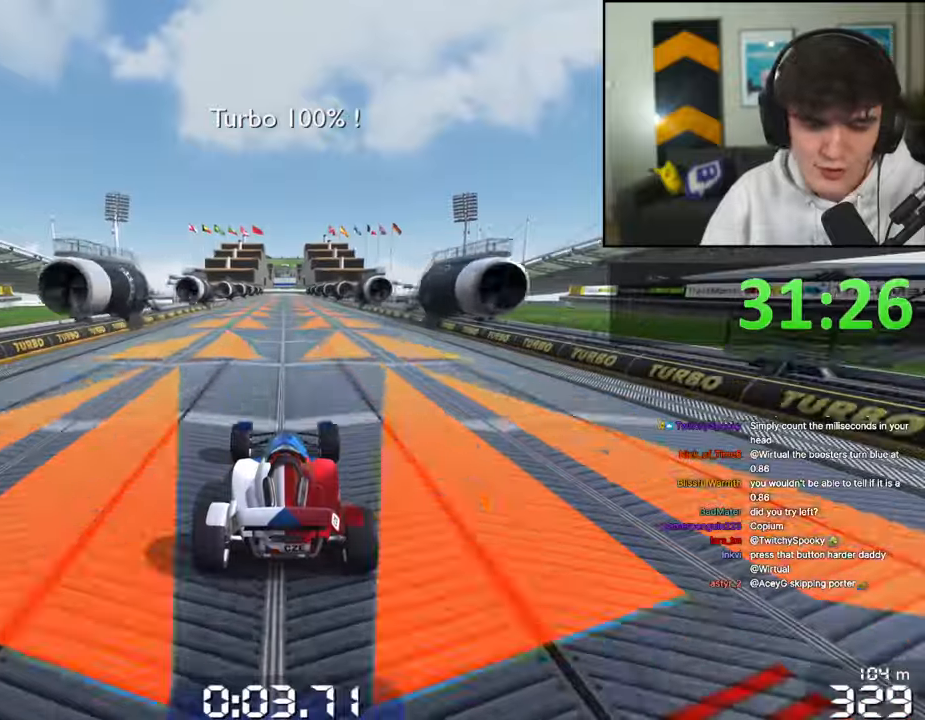
{"keys": ["up"], "events": []}
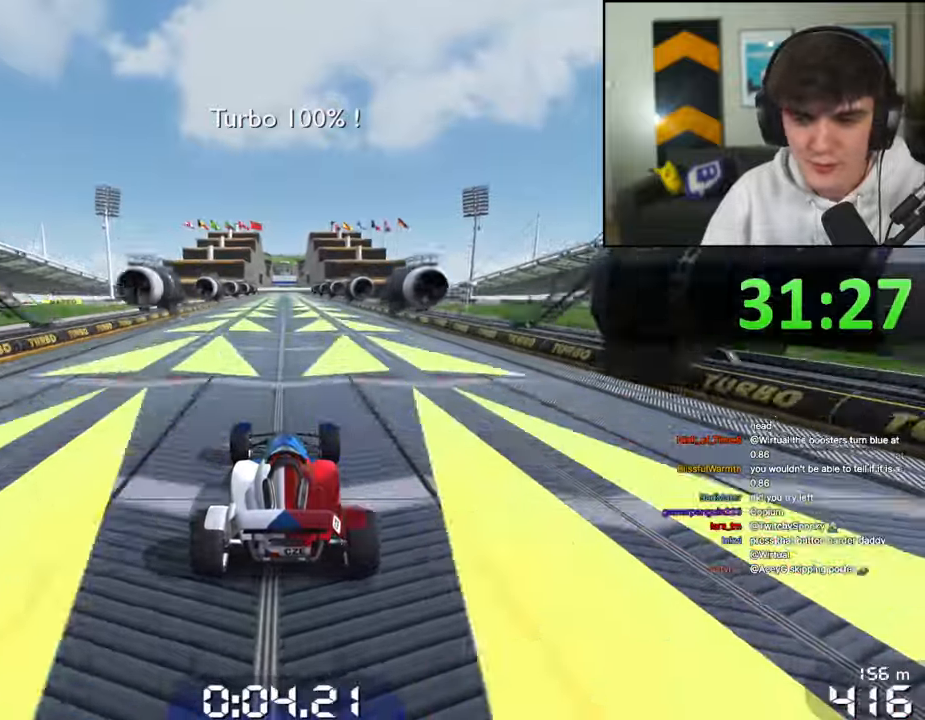
{"keys": ["up"], "events": []}